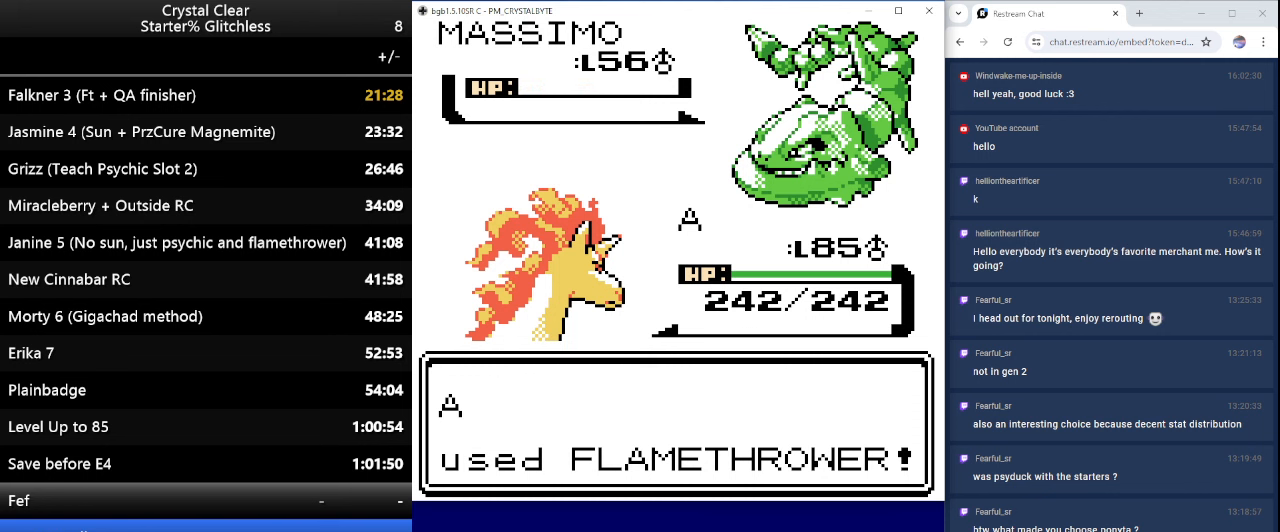
Gameplay with keyboard; each line is a JSON object with the keys held at the frame after it. "events" lists presses ("down") and releases ("up") of "0", "a", "b", "down", "left", "minus", "page_down", "page_up", "right", "sel", "sta" and "up" between this image and that frame as [ms after this image, input, new state], when the widget could be followed in between. No other keys are recorded. Mouse input is not recorded. Key names are as the overlay labels them; some are game actions (e.g. jump) rather than physical keys.
{"keys": [], "events": [[100, "b", "up"], [200, "b", "down"], [266, "b", "up"], [366, "b", "down"], [466, "b", "up"]]}
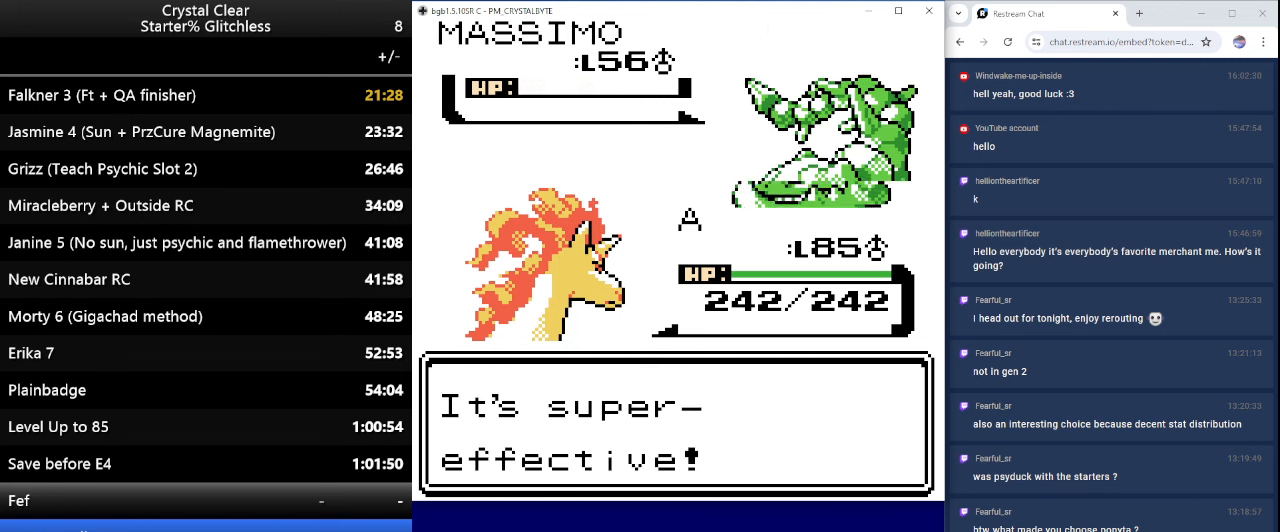
{"keys": ["b"], "events": [[66, "b", "down"], [166, "b", "up"], [266, "b", "down"], [400, "b", "up"], [500, "b", "down"]]}
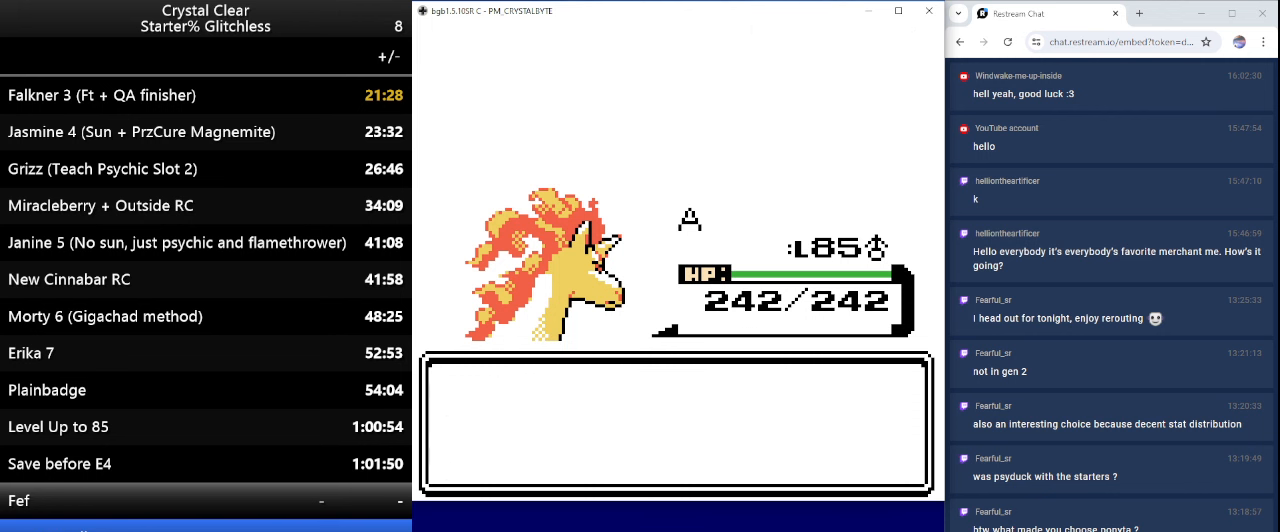
{"keys": [], "events": [[66, "b", "up"], [166, "b", "down"], [266, "b", "up"], [366, "b", "down"], [466, "b", "up"]]}
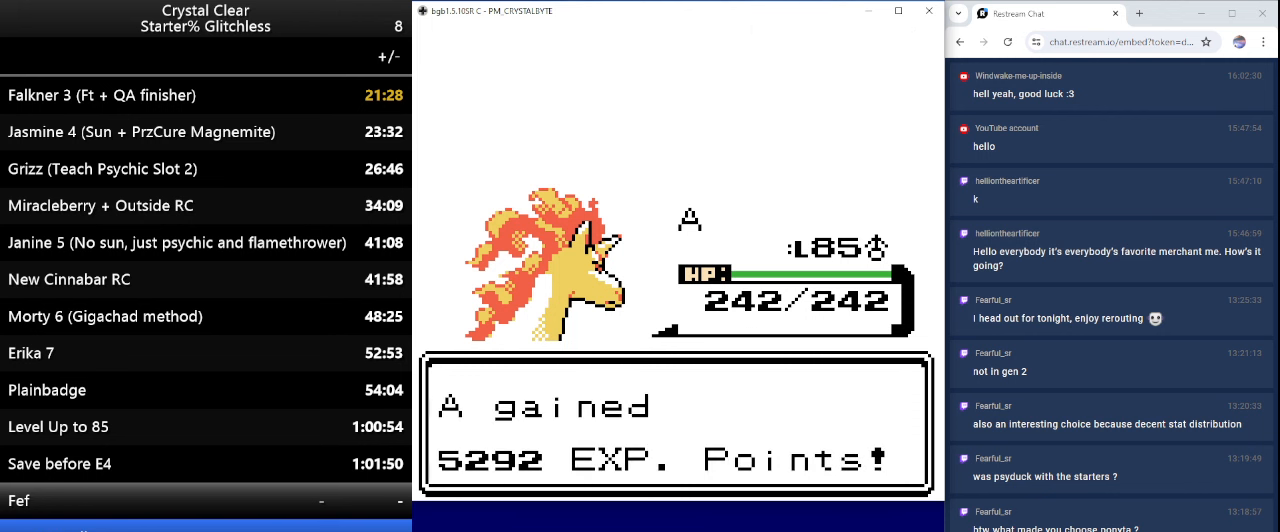
{"keys": ["b"], "events": [[66, "b", "down"], [200, "b", "up"], [266, "b", "down"], [366, "b", "up"], [466, "b", "down"]]}
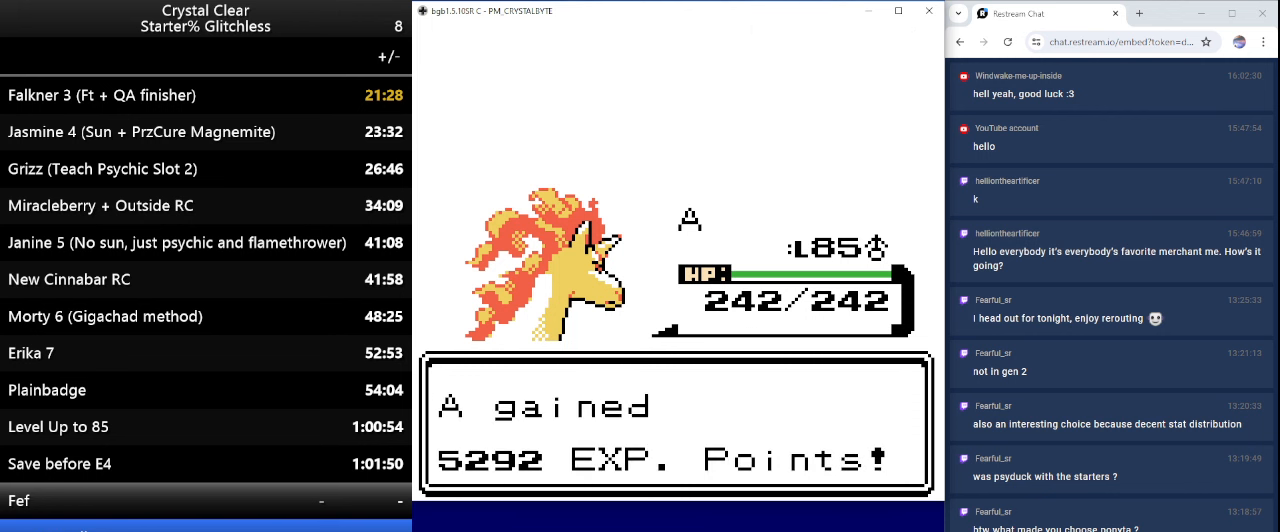
{"keys": [], "events": [[66, "b", "up"], [166, "b", "down"], [300, "b", "up"], [400, "b", "down"], [500, "b", "up"]]}
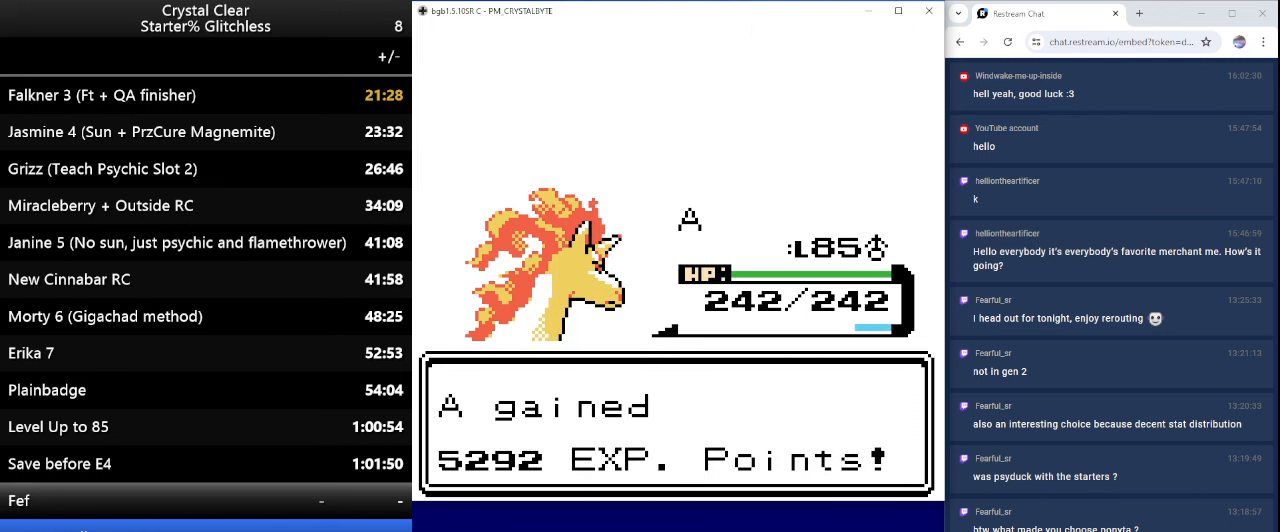
{"keys": ["b"], "events": [[66, "b", "down"], [233, "b", "up"], [333, "b", "down"], [400, "b", "up"], [500, "b", "down"]]}
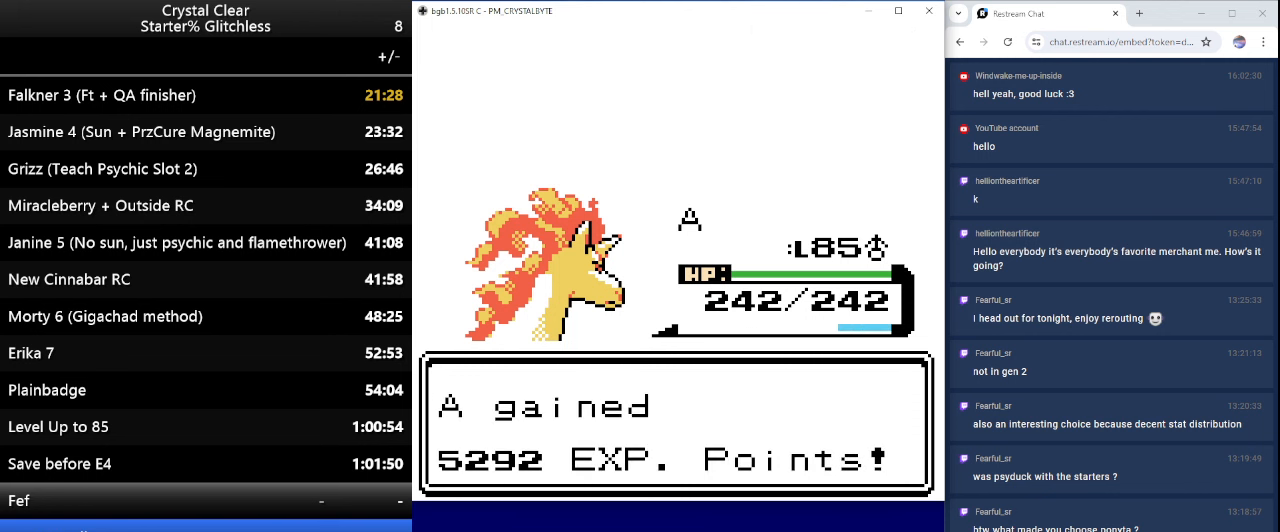
{"keys": [], "events": [[100, "b", "up"], [200, "b", "down"], [300, "b", "up"], [367, "b", "down"], [467, "b", "up"]]}
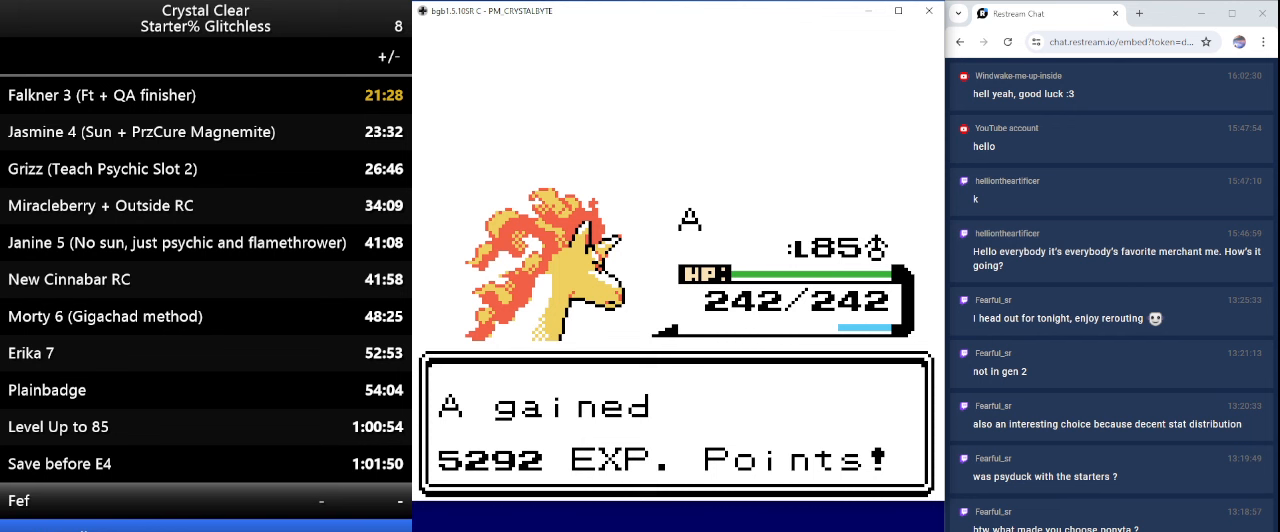
{"keys": ["b"], "events": [[67, "b", "down"], [167, "b", "up"], [267, "b", "down"], [334, "b", "up"], [434, "b", "down"]]}
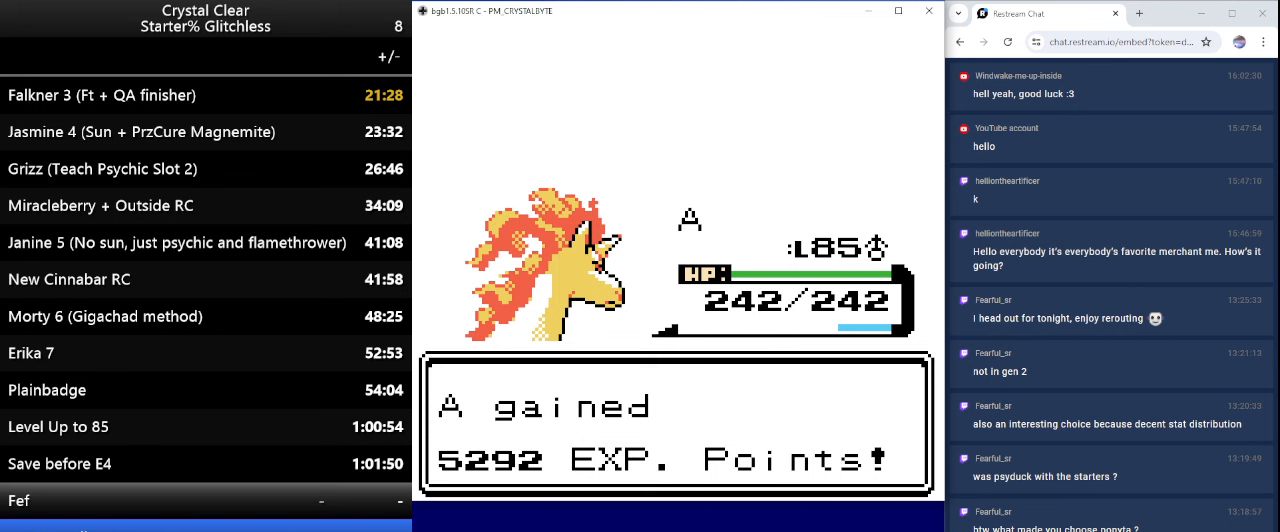
{"keys": ["b"], "events": [[34, "b", "up"], [134, "b", "down"], [200, "b", "up"], [300, "b", "down"], [400, "b", "up"], [500, "b", "down"]]}
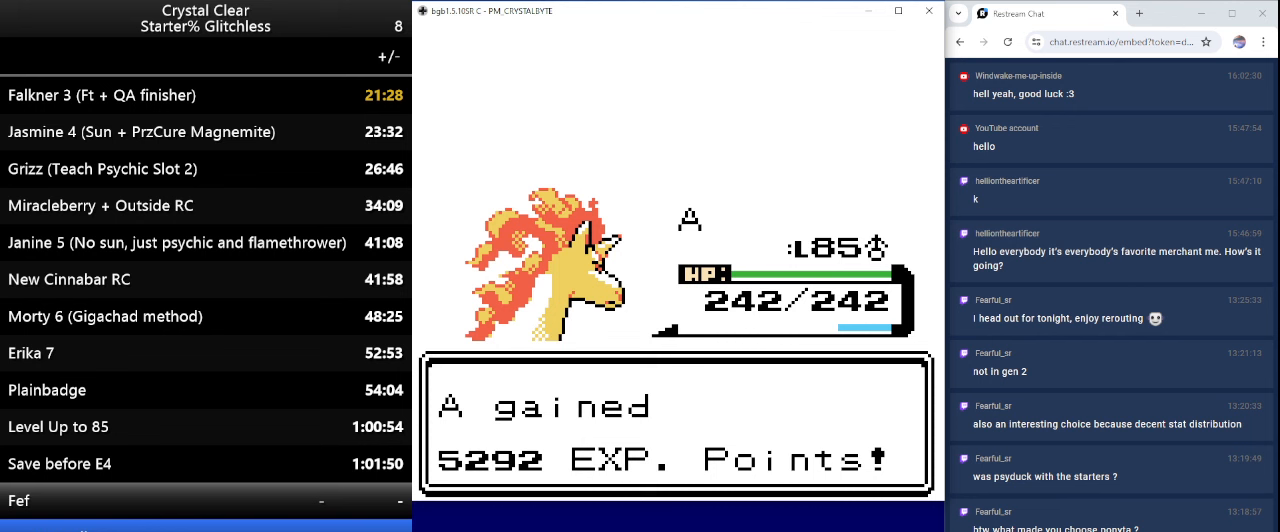
{"keys": [], "events": [[100, "b", "up"], [134, "b", "down"], [300, "b", "up"], [400, "b", "down"], [500, "b", "up"]]}
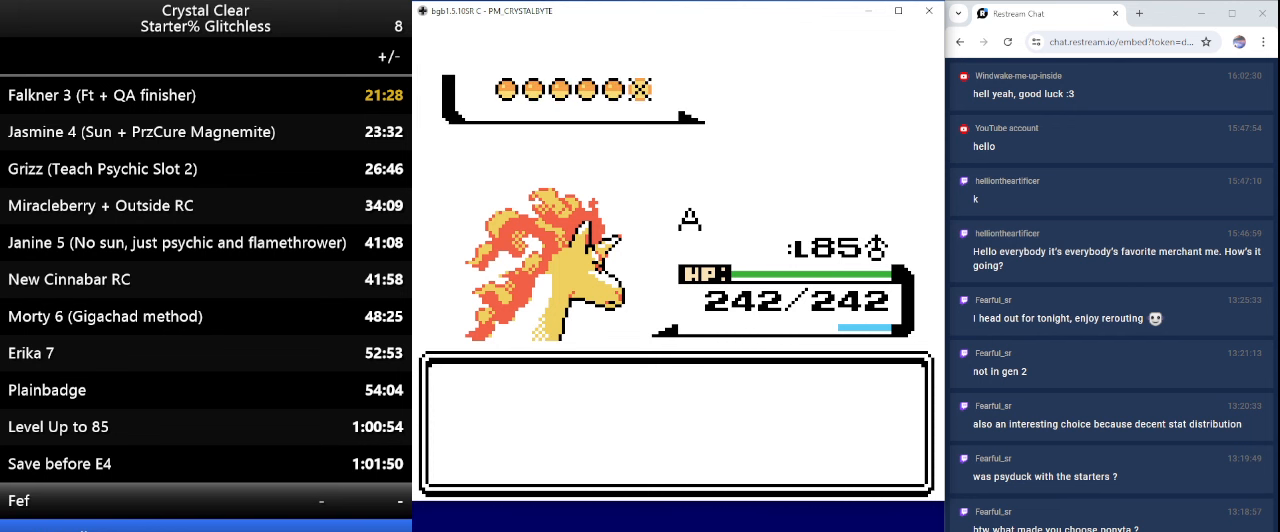
{"keys": [], "events": [[100, "b", "down"], [267, "b", "up"], [367, "b", "down"], [500, "b", "up"]]}
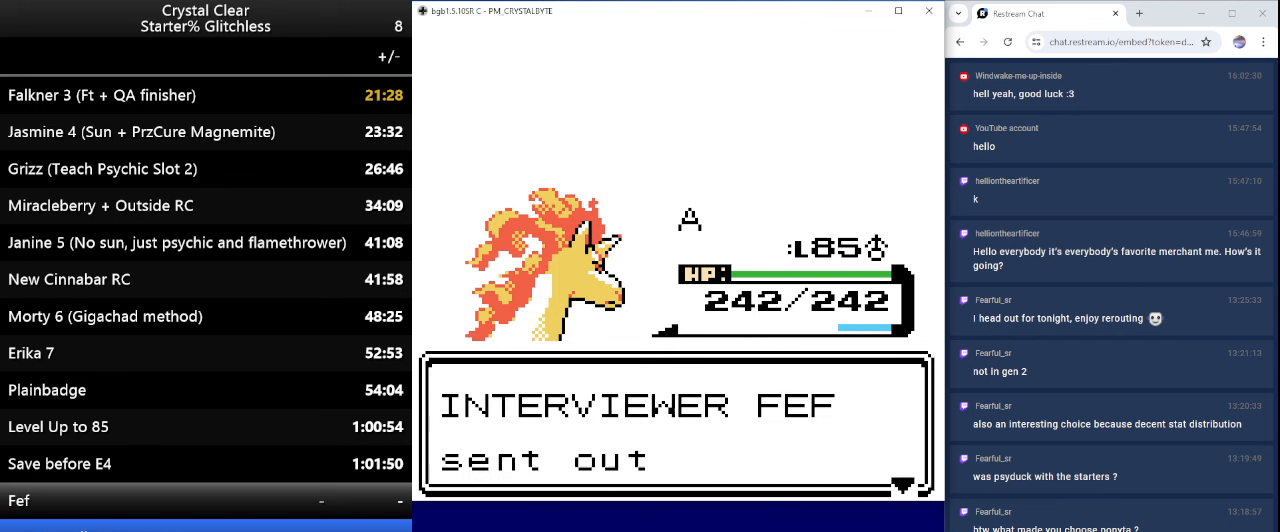
{"keys": [], "events": [[67, "b", "down"], [167, "b", "up"], [234, "b", "down"], [300, "b", "up"], [400, "b", "down"], [467, "b", "up"]]}
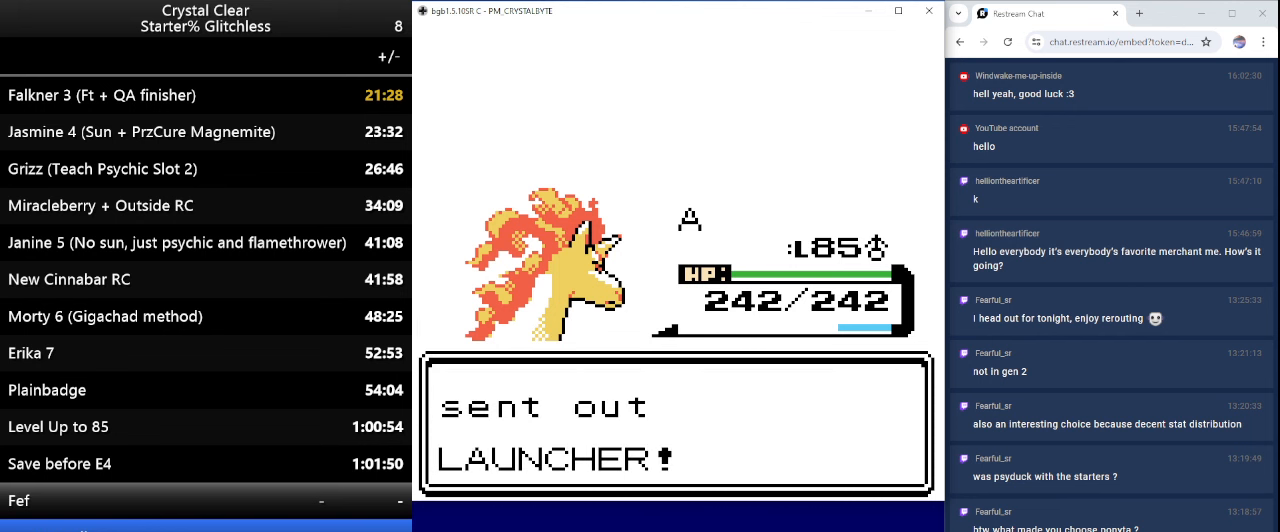
{"keys": [], "events": []}
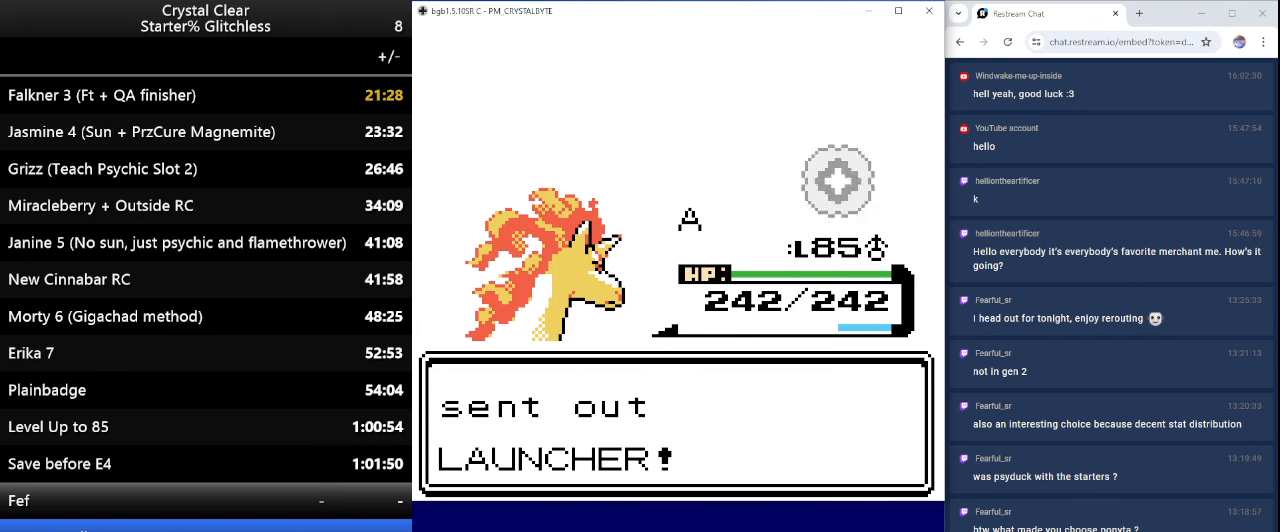
{"keys": [], "events": []}
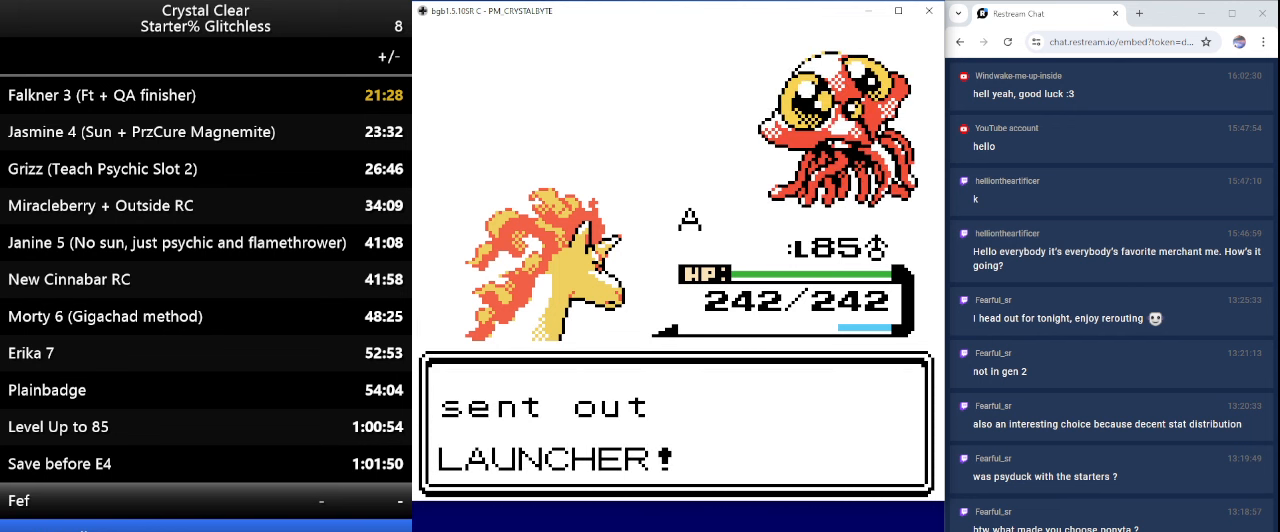
{"keys": [], "events": []}
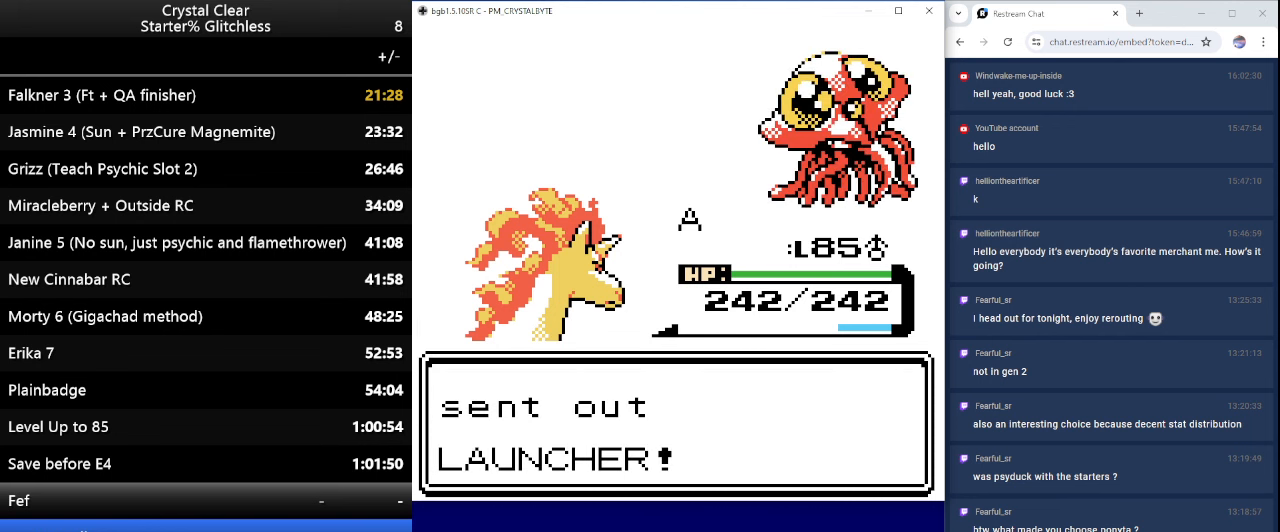
{"keys": [], "events": []}
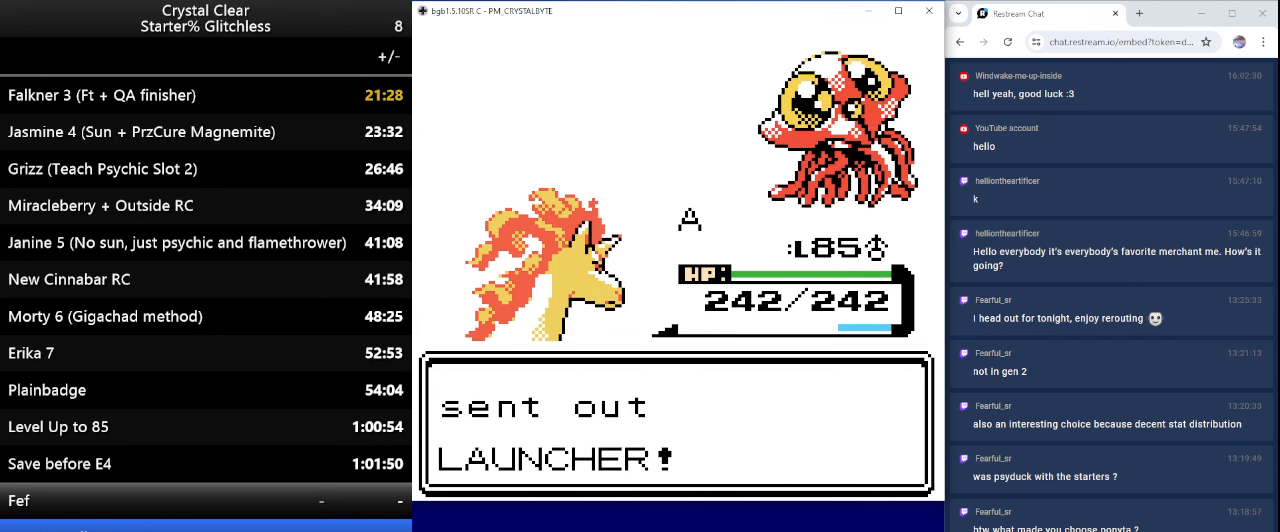
{"keys": [], "events": []}
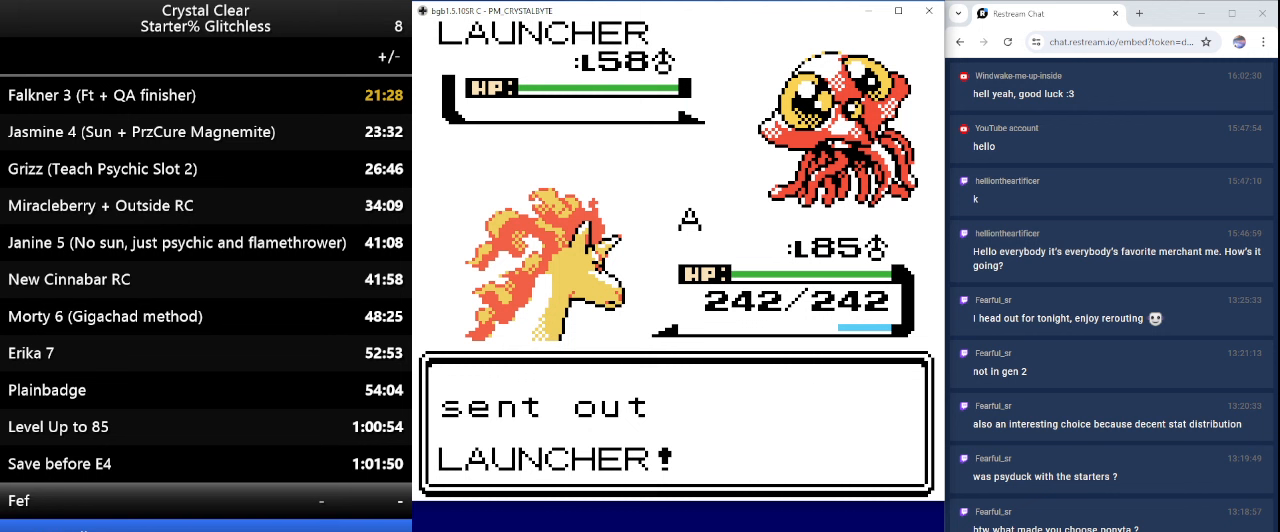
{"keys": [], "events": []}
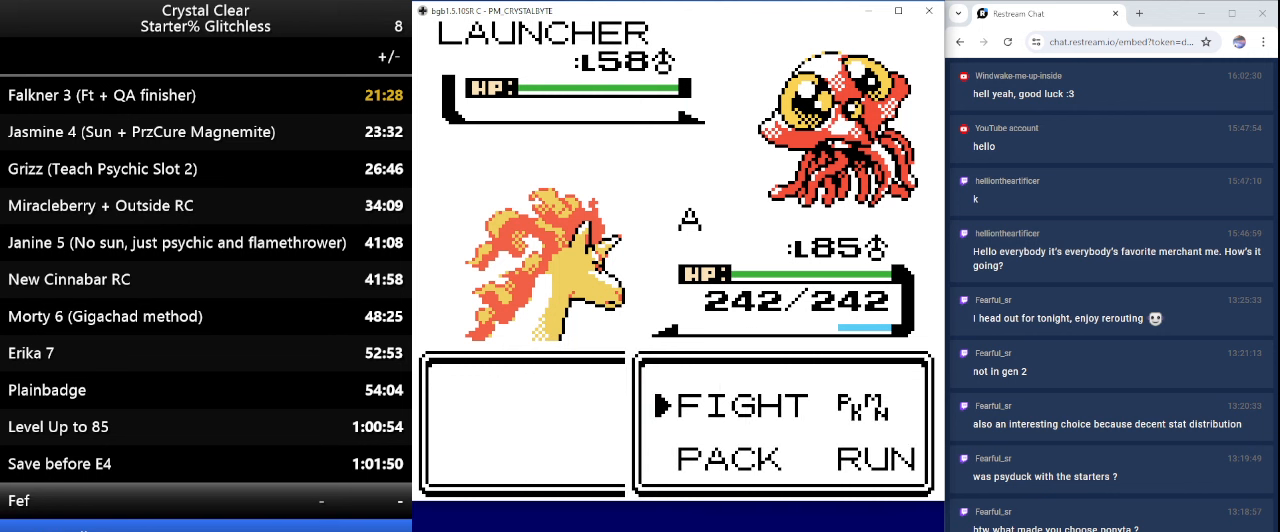
{"keys": [], "events": []}
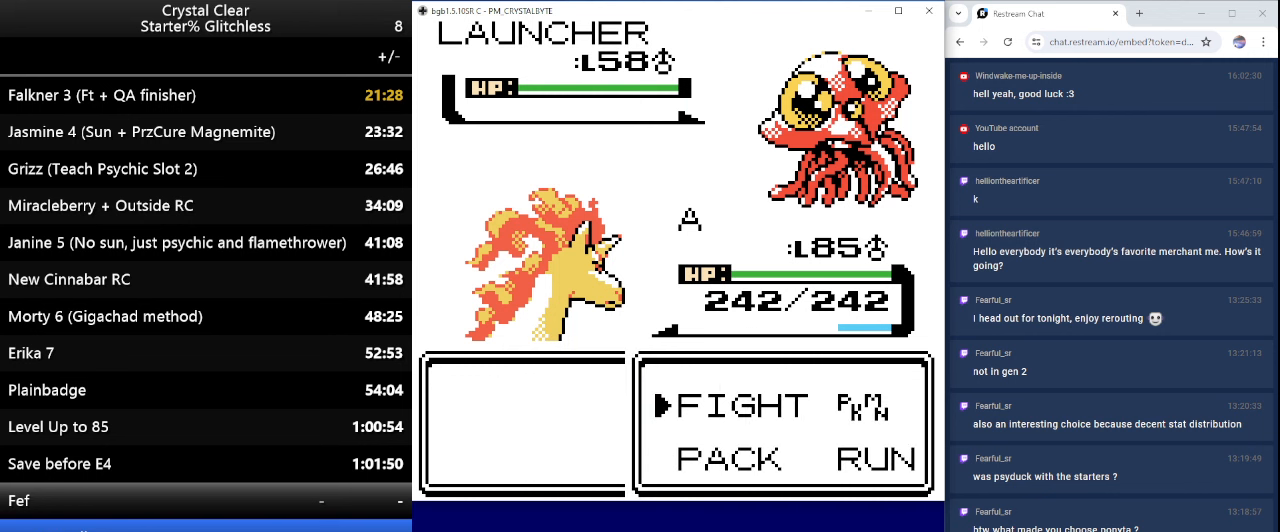
{"keys": [], "events": [[100, "a", "down"], [167, "a", "up"], [333, "up", "down"], [433, "up", "up"]]}
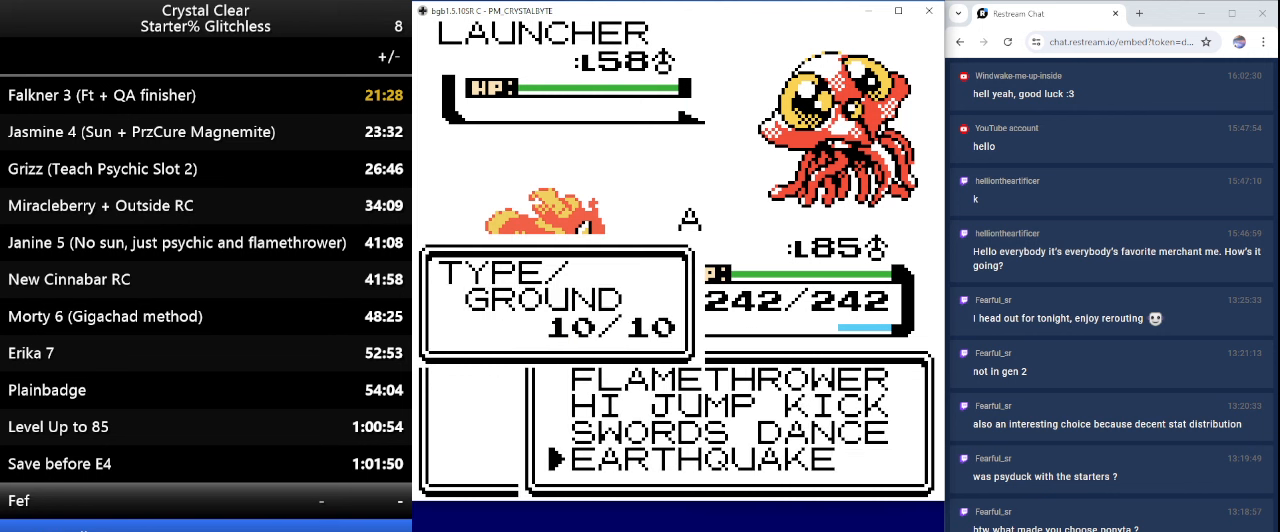
{"keys": [], "events": [[33, "a", "down"], [133, "a", "up"], [200, "a", "down"], [300, "a", "up"], [400, "a", "down"], [467, "a", "up"]]}
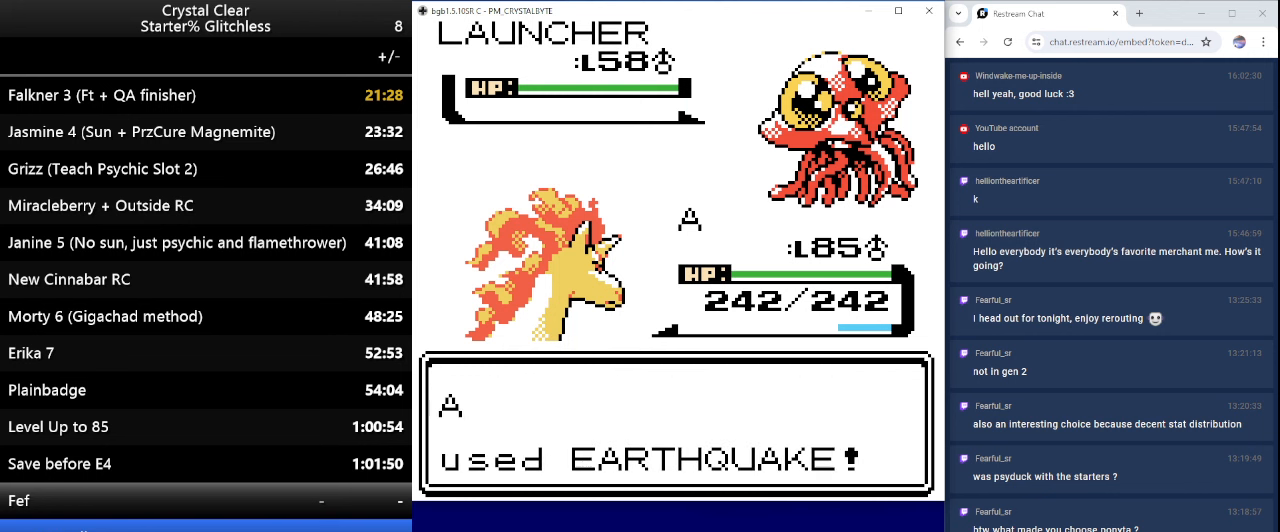
{"keys": [], "events": [[233, "a", "down"], [300, "a", "up"]]}
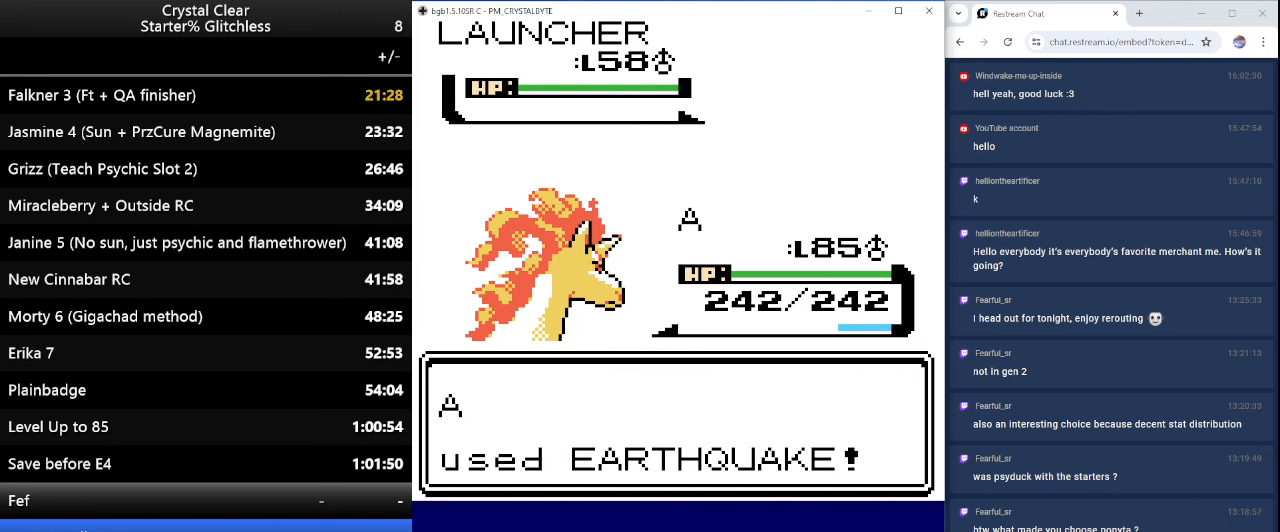
{"keys": [], "events": [[100, "page_down", "down"], [200, "page_down", "up"], [433, "page_down", "down"], [500, "page_down", "up"]]}
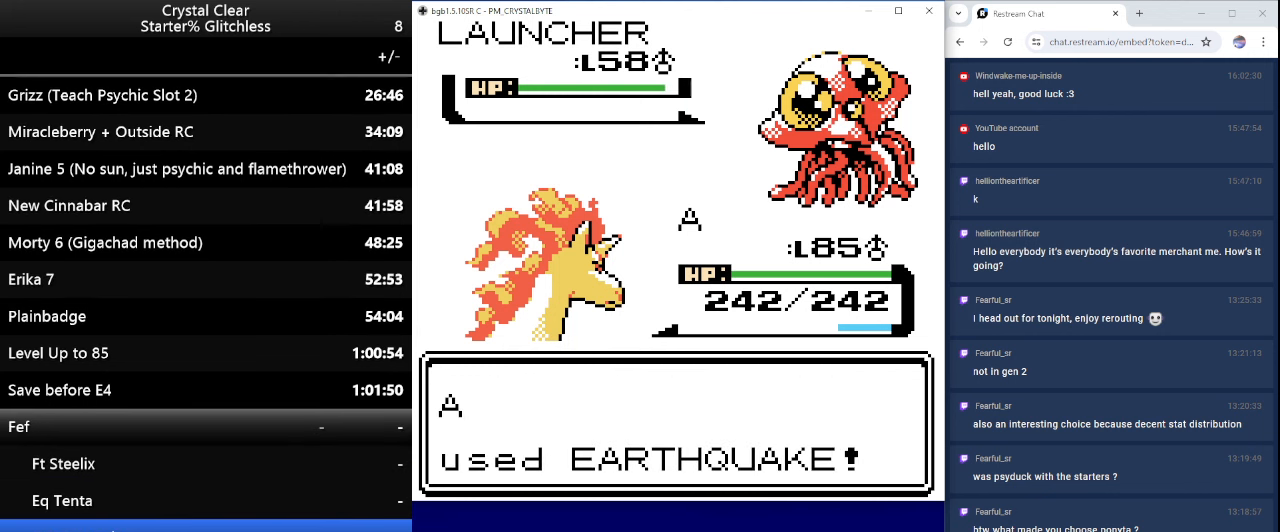
{"keys": [], "events": [[367, "a", "down"], [467, "a", "up"]]}
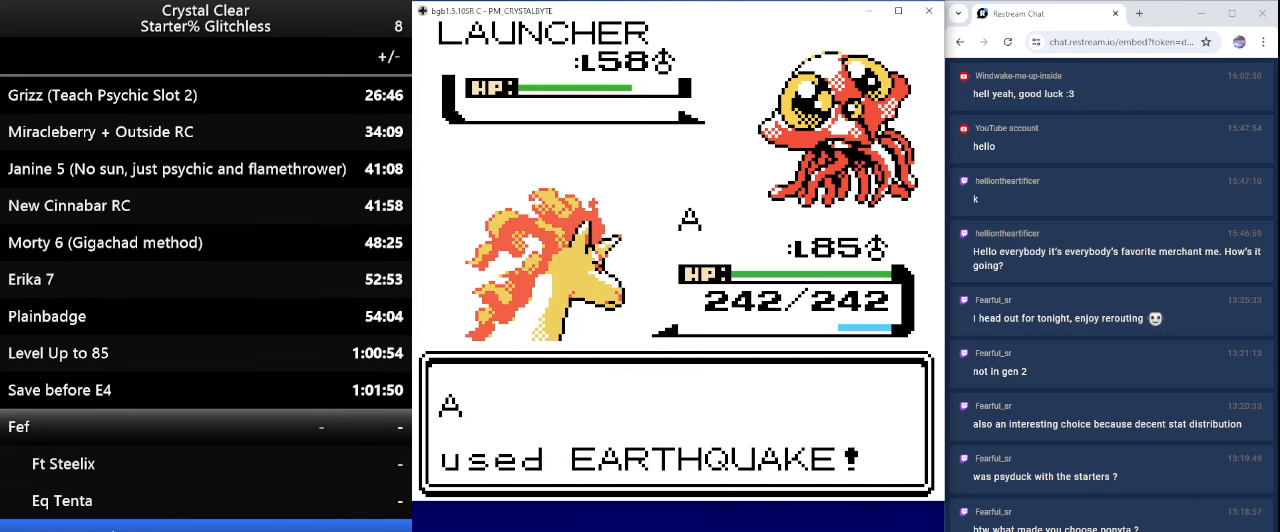
{"keys": [], "events": [[33, "a", "down"], [133, "a", "up"], [233, "a", "down"], [333, "a", "up"], [433, "a", "down"], [500, "a", "up"]]}
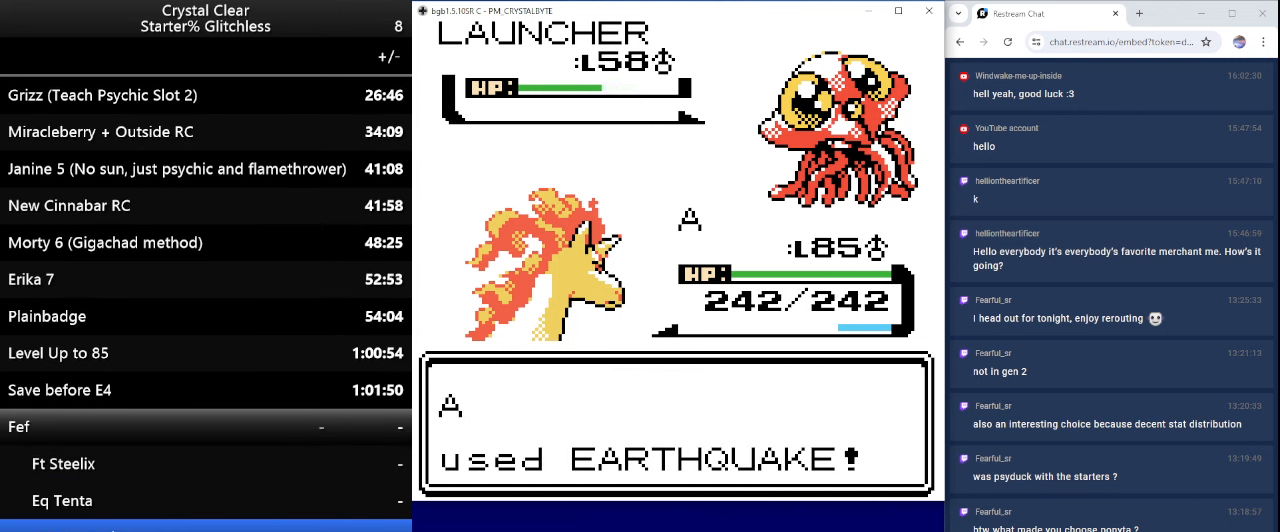
{"keys": ["a"], "events": [[100, "a", "down"], [200, "a", "up"], [300, "a", "down"], [400, "a", "up"], [467, "a", "down"]]}
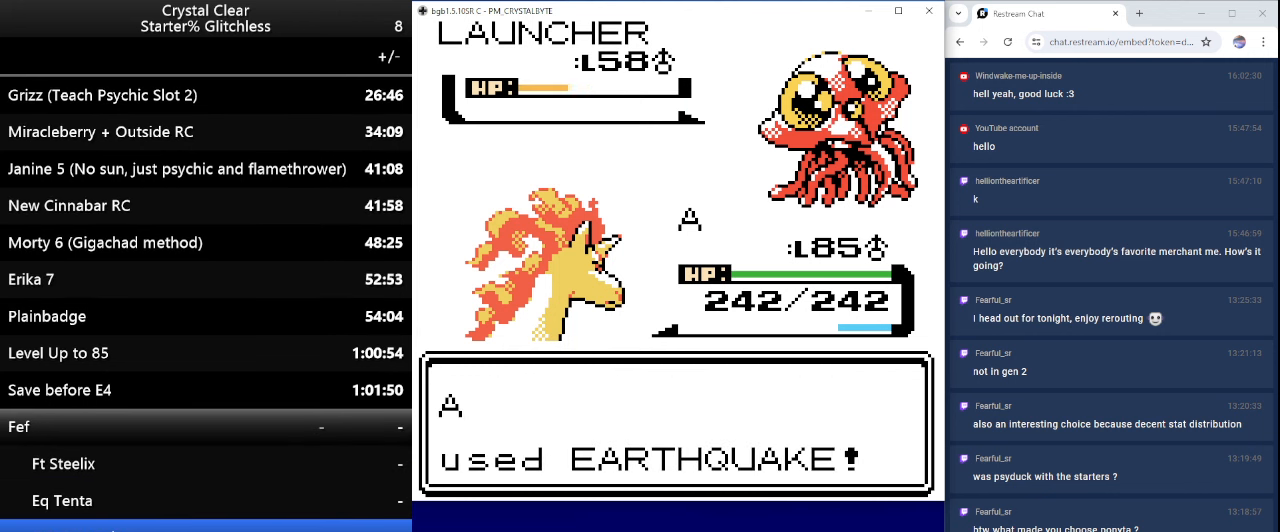
{"keys": [], "events": [[67, "a", "up"], [167, "a", "down"], [267, "a", "up"], [367, "a", "down"], [467, "a", "up"]]}
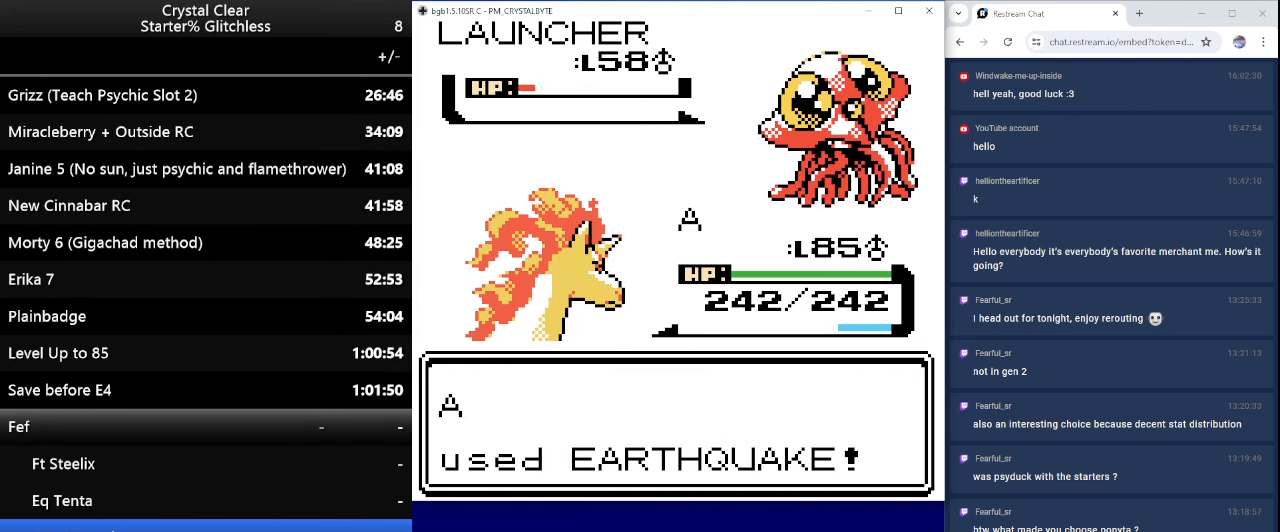
{"keys": [], "events": [[33, "a", "down"], [100, "a", "up"], [233, "a", "down"], [267, "a", "up"], [366, "a", "down"], [466, "a", "up"]]}